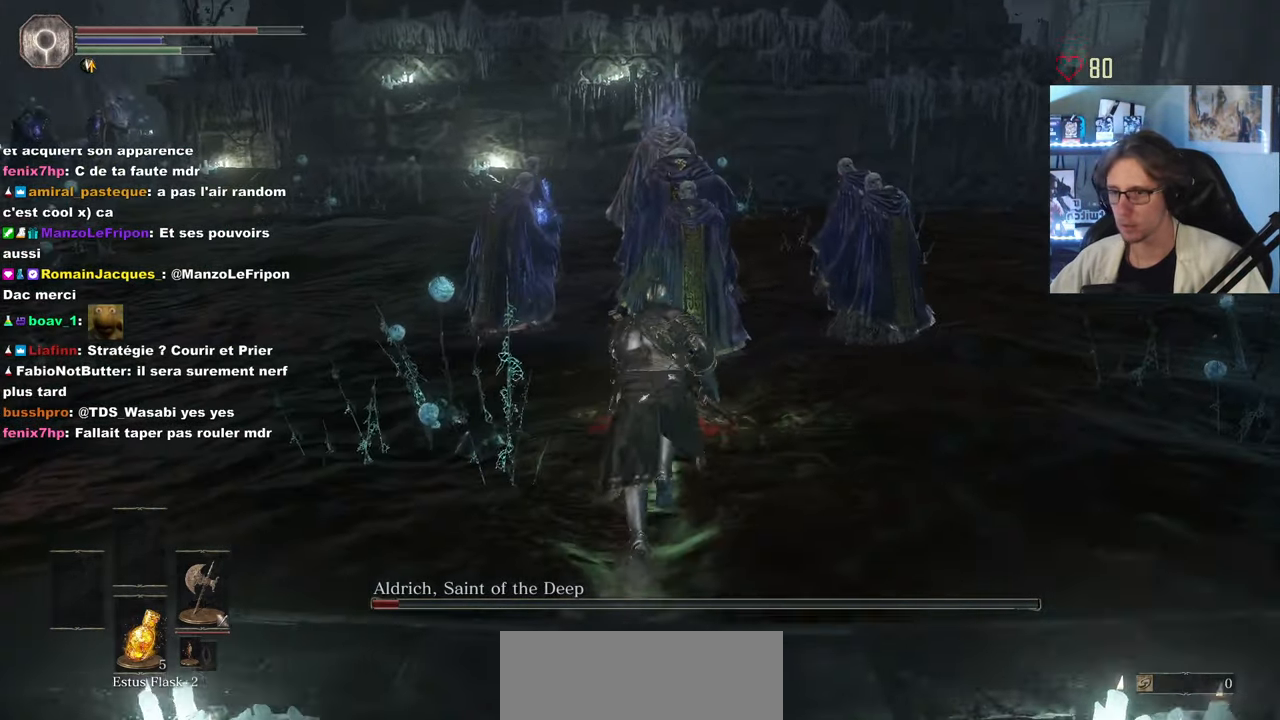
Gameplay with keyboard and mouse; each line is a JSON object with the keys and mouse buttons held at the frame after it. "events" lists presses ("down") and releases ("up") of "0", "1", "2", "3", "4", "a", "alt", "ctrl", "d", "down", "e", "f", "g", "left", "q", "r", "return", "right", "s", "shift", "space", "tab", "up", "z", "mouse_left", "mouse_wheel", "mouse_right", "mouse_mb4" and "mouse_mb5" between this image and that frame as [ms after this image, input, new state], when the widget could be followed in between. "mouse_left", "mouse_wheel", "mouse_right", "mouse_mb4", "mouse_mb5" = the "left", "wheel", "right", "mb4", "mb5" buttons of the "mouse" list. No other keys are recorded. "wheel" means that the mouse wheel is clicked or scrolled. Not read: mouse_move.
{"keys": ["space", "z"], "mouse": ["wheel"], "events": [[66, "mouse_wheel", "down"], [200, "mouse_wheel", "up"], [250, "mouse_wheel", "down"], [350, "q", "down"], [433, "q", "up"]]}
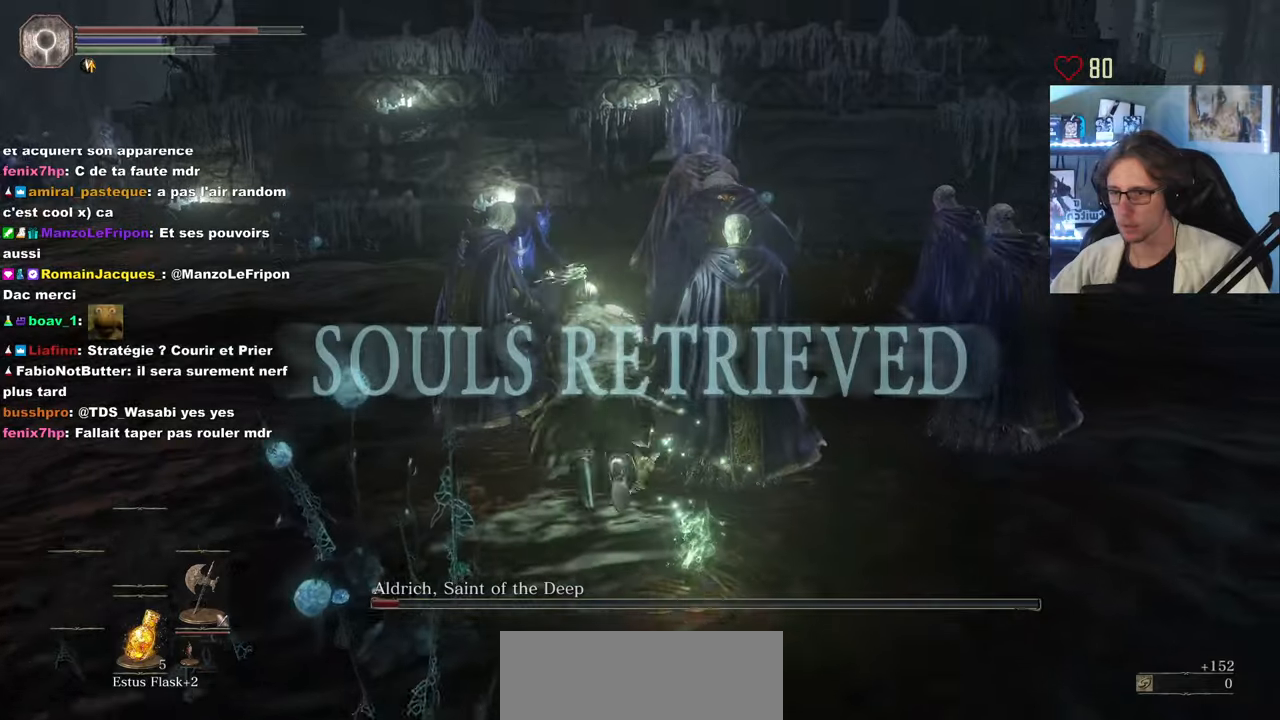
{"keys": ["space", "z"], "mouse": [], "events": [[33, "mouse_wheel", "up"]]}
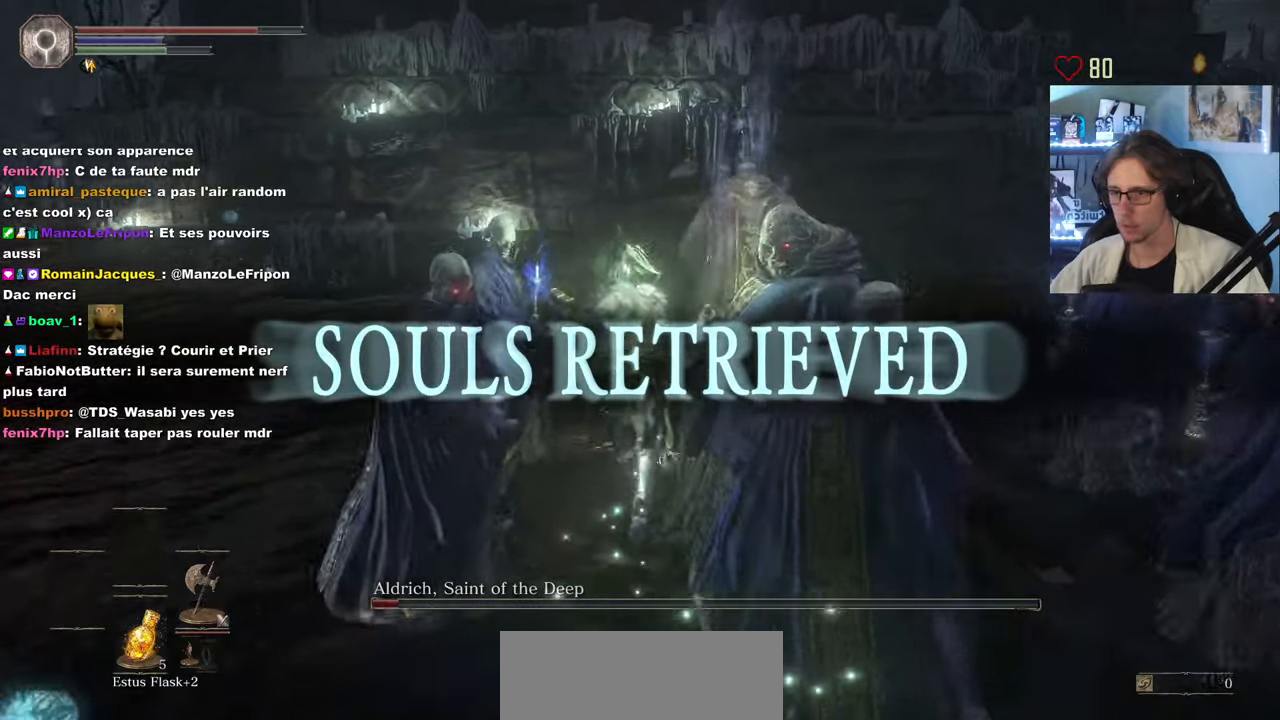
{"keys": ["q", "z"], "mouse": [], "events": [[133, "space", "up"], [333, "mouse_wheel", "down"], [333, "q", "down"], [417, "mouse_wheel", "up"]]}
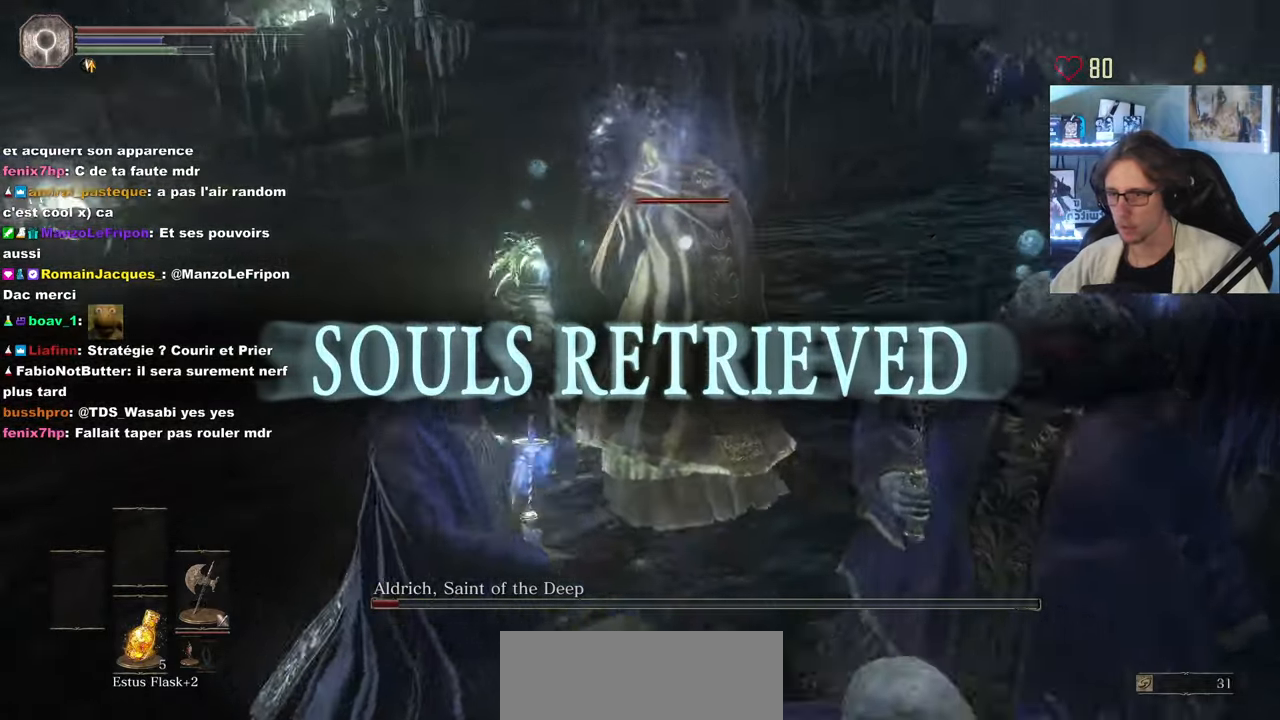
{"keys": ["z"], "mouse": [], "events": [[383, "mouse_left", "down"], [433, "q", "up"], [483, "mouse_left", "up"]]}
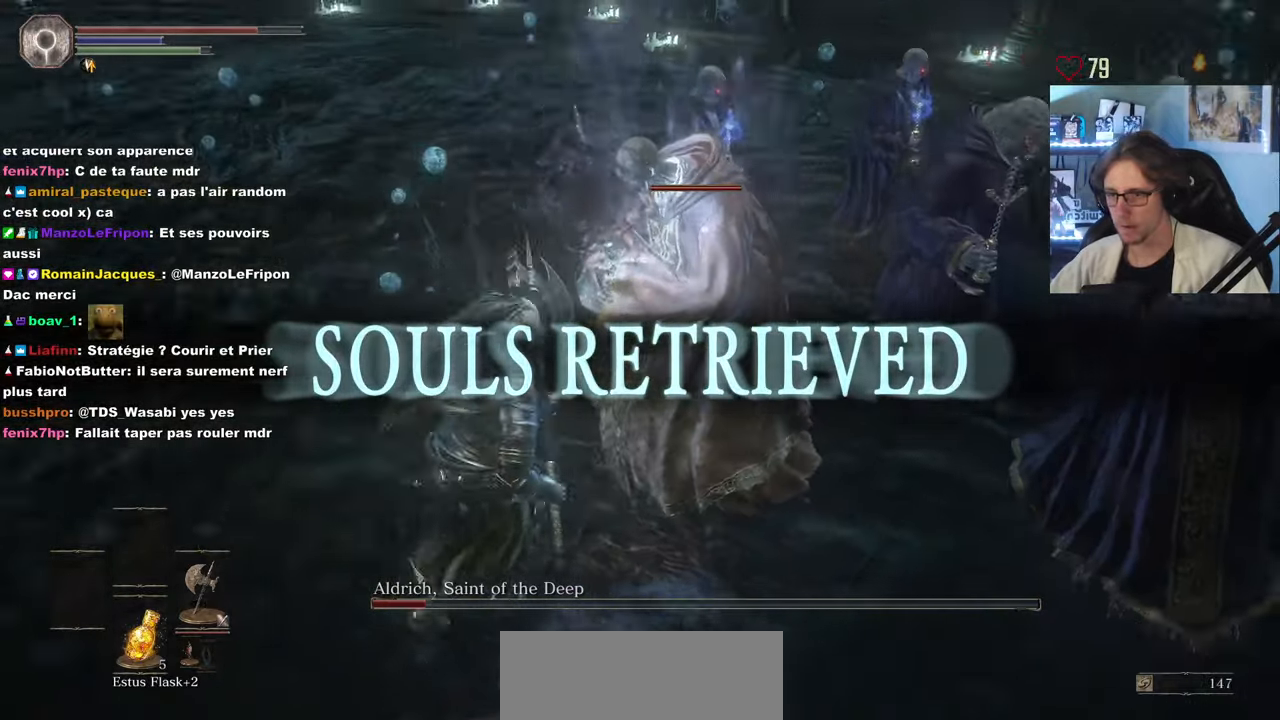
{"keys": [], "mouse": [], "events": [[33, "z", "up"], [133, "mouse_left", "down"], [217, "mouse_left", "up"], [317, "mouse_left", "down"], [450, "mouse_left", "up"]]}
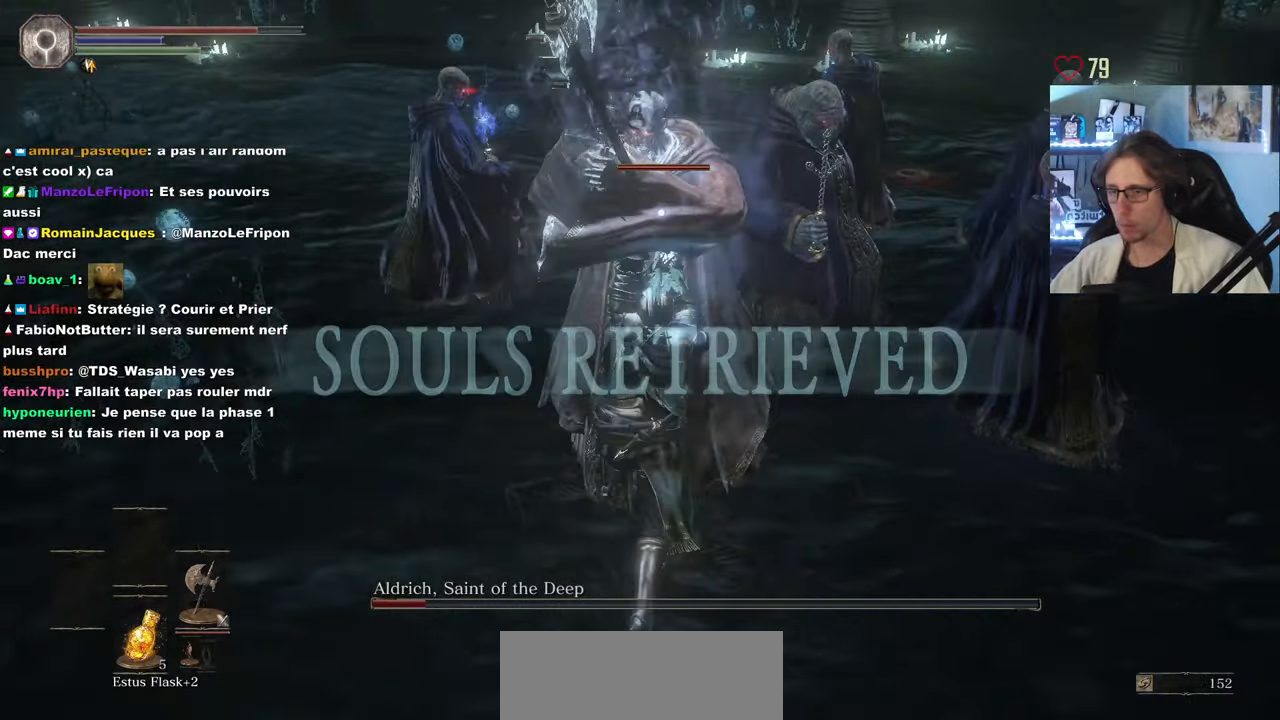
{"keys": [], "mouse": [], "events": [[50, "mouse_left", "down"], [133, "mouse_left", "up"], [283, "mouse_left", "down"], [367, "mouse_left", "up"]]}
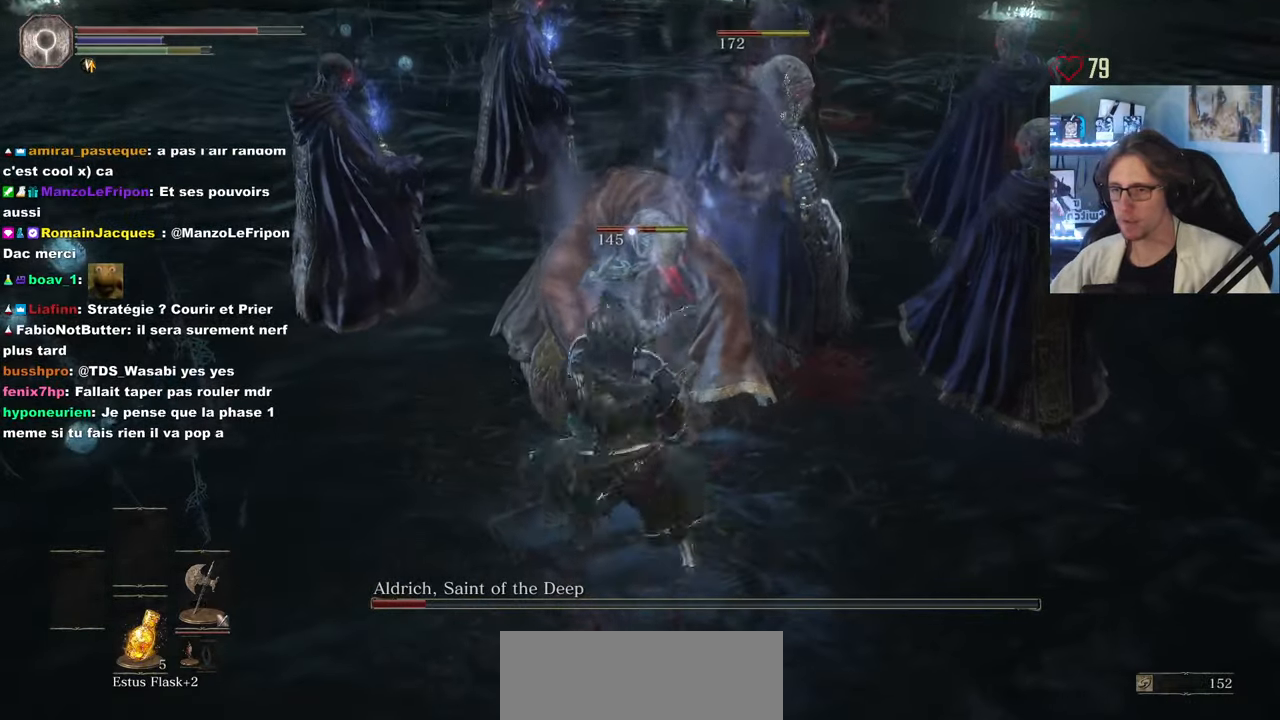
{"keys": [], "mouse": ["left"], "events": [[17, "mouse_left", "down"], [117, "mouse_left", "up"], [250, "mouse_left", "down"], [350, "mouse_left", "up"], [483, "mouse_left", "down"]]}
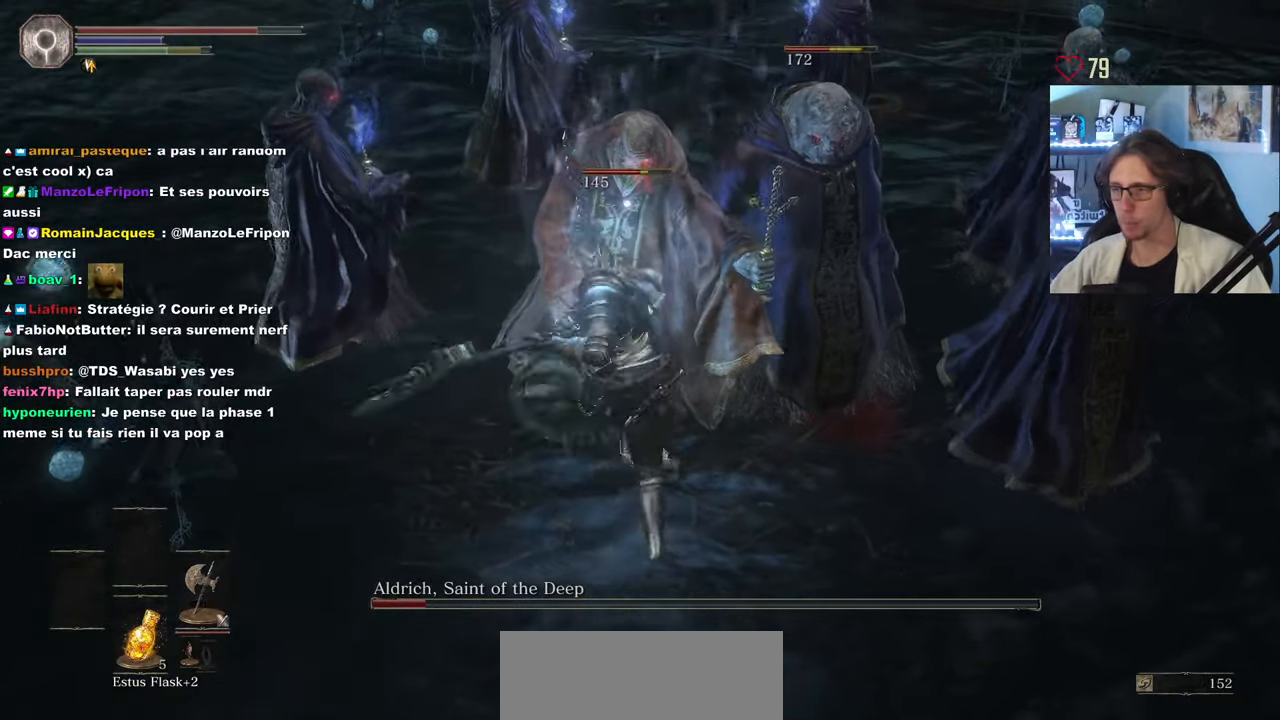
{"keys": [], "mouse": [], "events": [[83, "mouse_left", "up"], [217, "mouse_left", "down"], [267, "mouse_left", "up"], [367, "mouse_left", "down"], [500, "mouse_left", "up"]]}
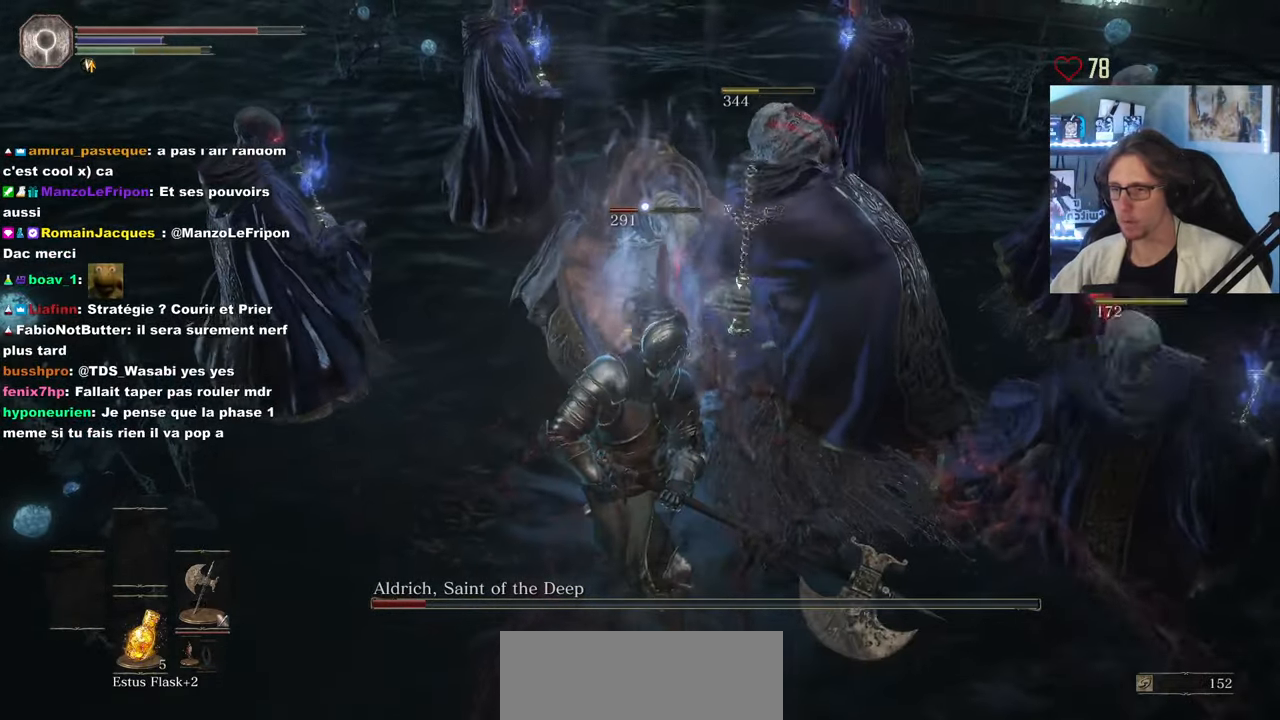
{"keys": [], "mouse": [], "events": []}
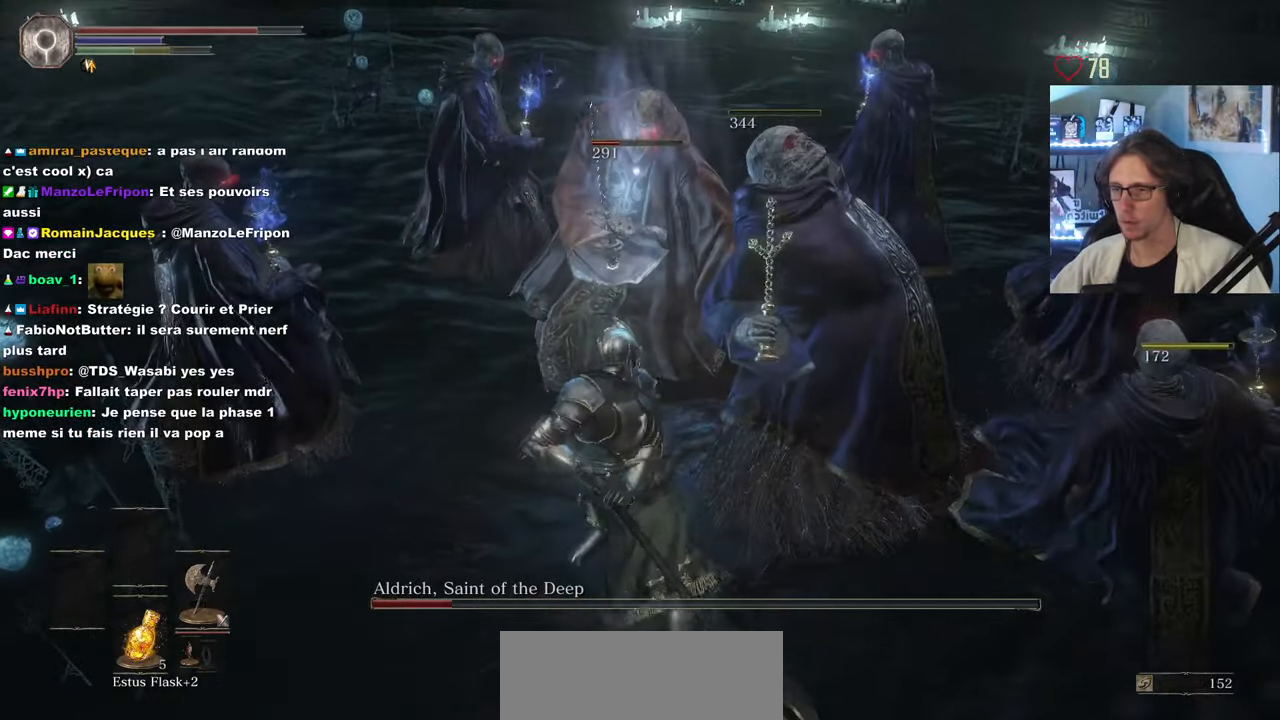
{"keys": ["q"], "mouse": [], "events": [[150, "mouse_wheel", "down"], [350, "mouse_wheel", "up"], [383, "q", "down"]]}
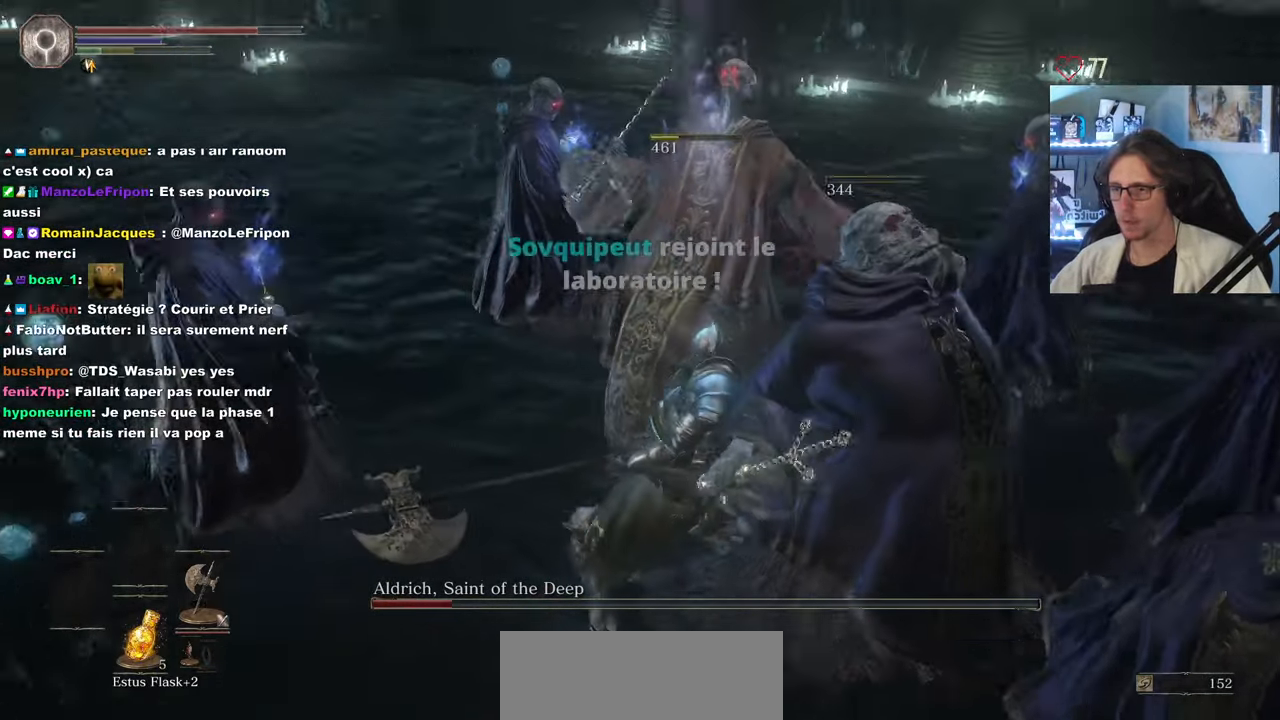
{"keys": ["q", "z"], "mouse": [], "events": [[167, "z", "down"]]}
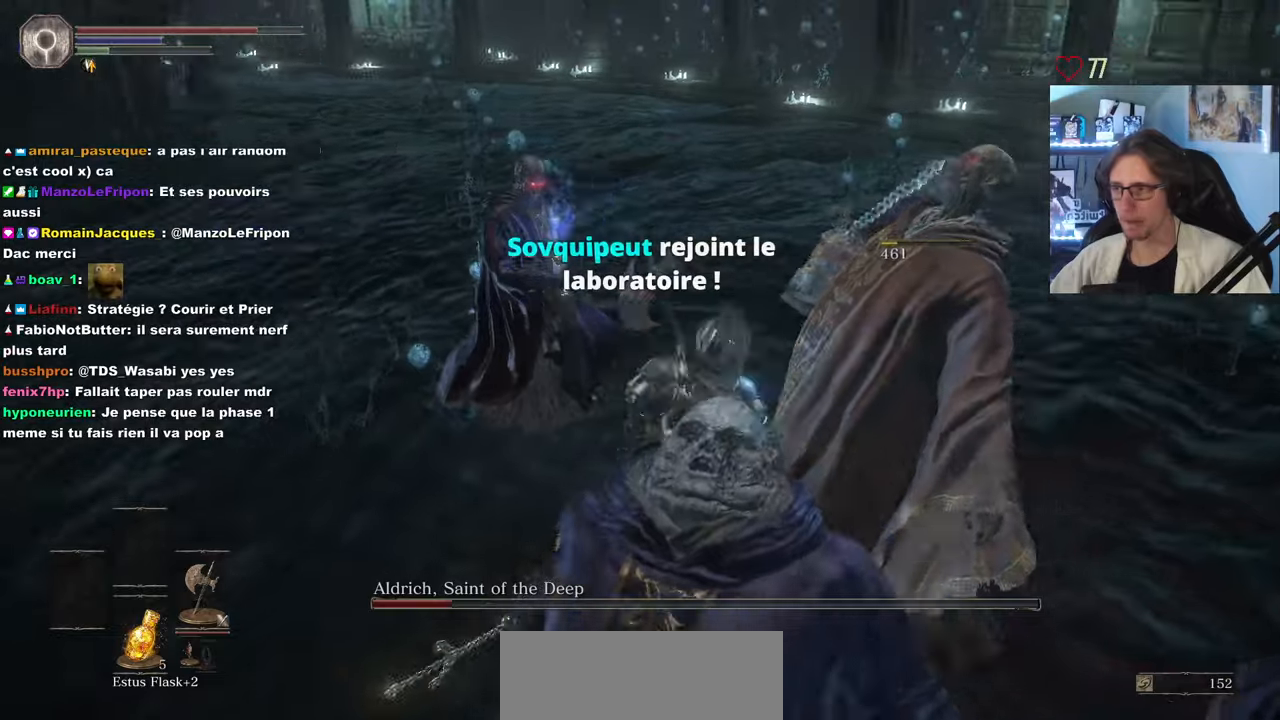
{"keys": ["q", "z"], "mouse": [], "events": []}
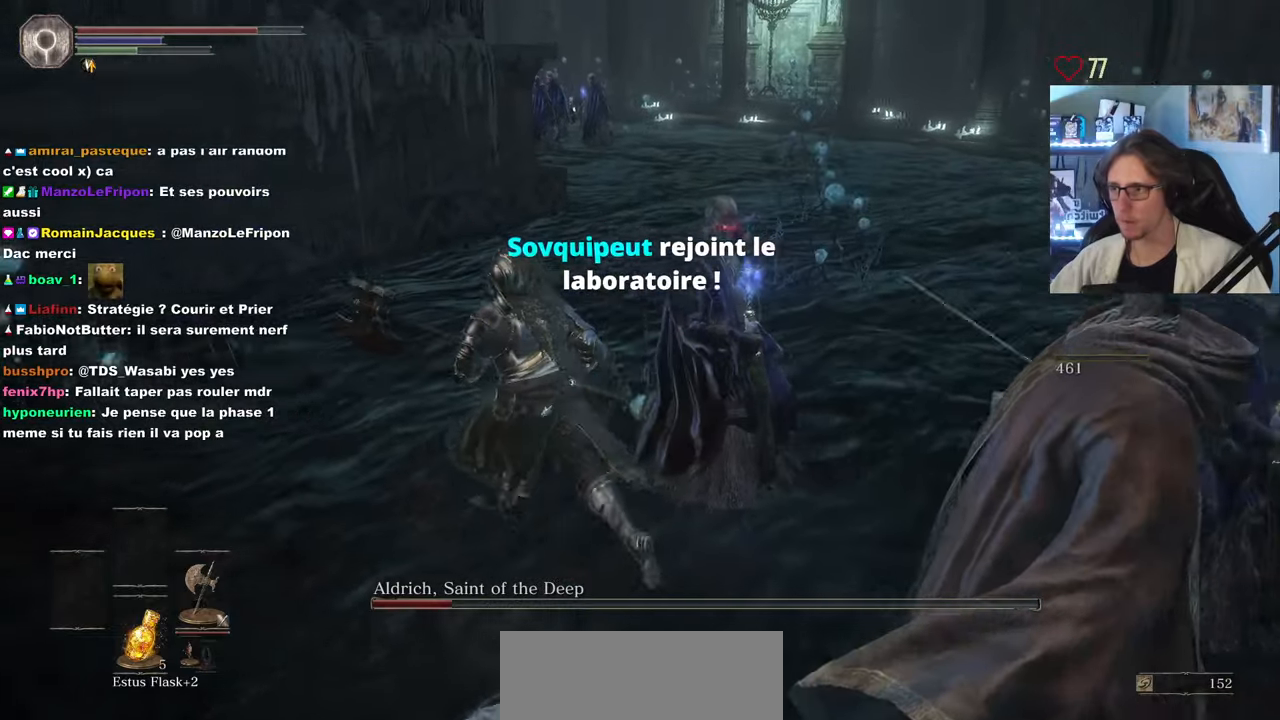
{"keys": ["z"], "mouse": [], "events": [[50, "q", "up"]]}
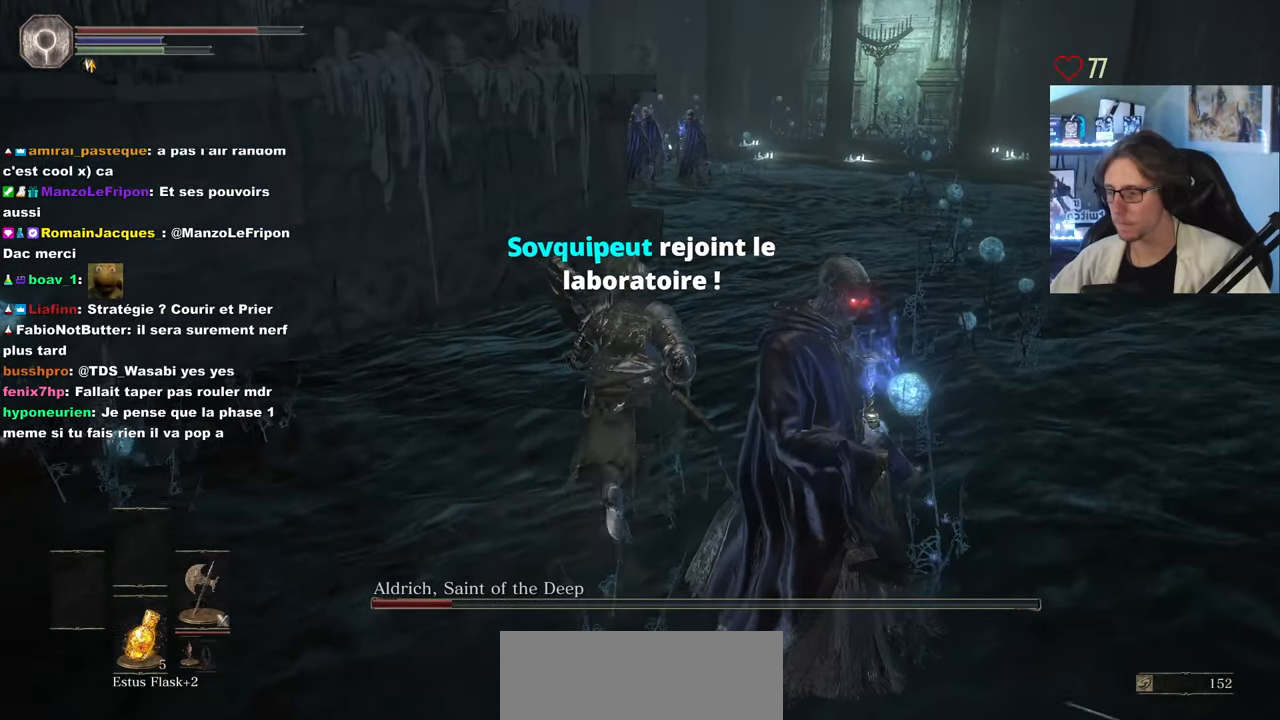
{"keys": ["space", "z"], "mouse": [], "events": [[117, "space", "down"]]}
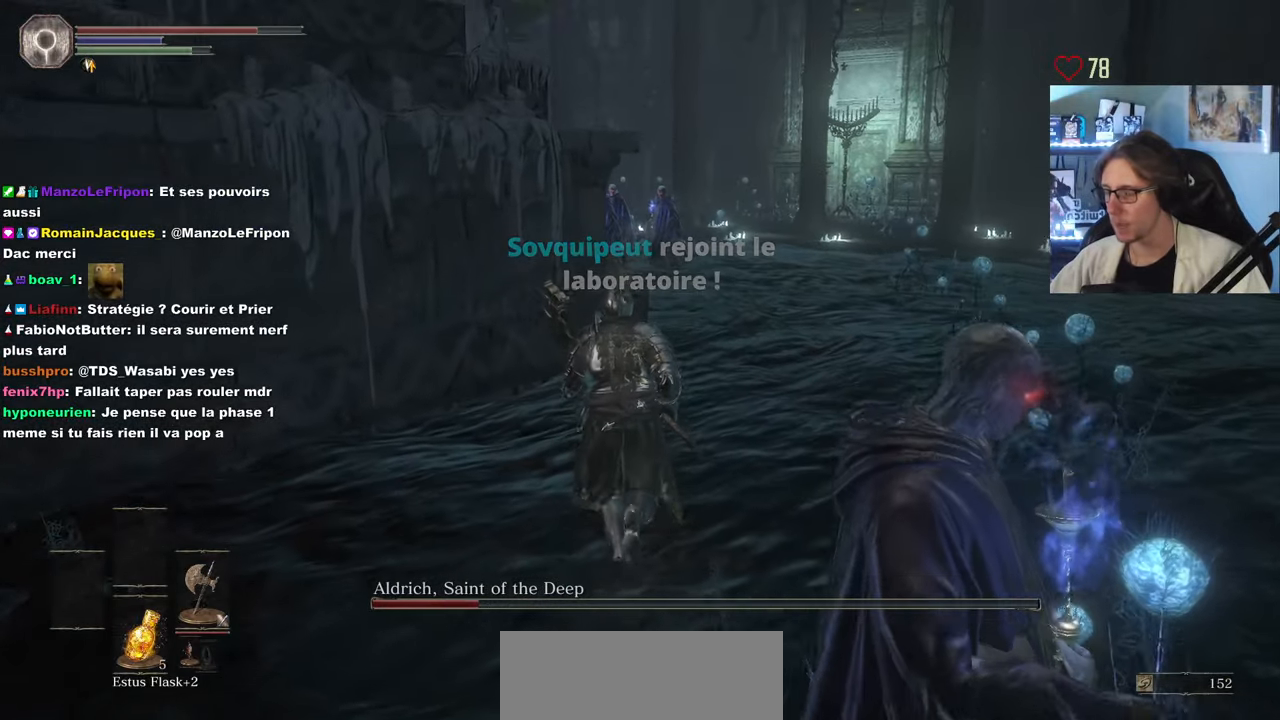
{"keys": ["space", "z"], "mouse": [], "events": []}
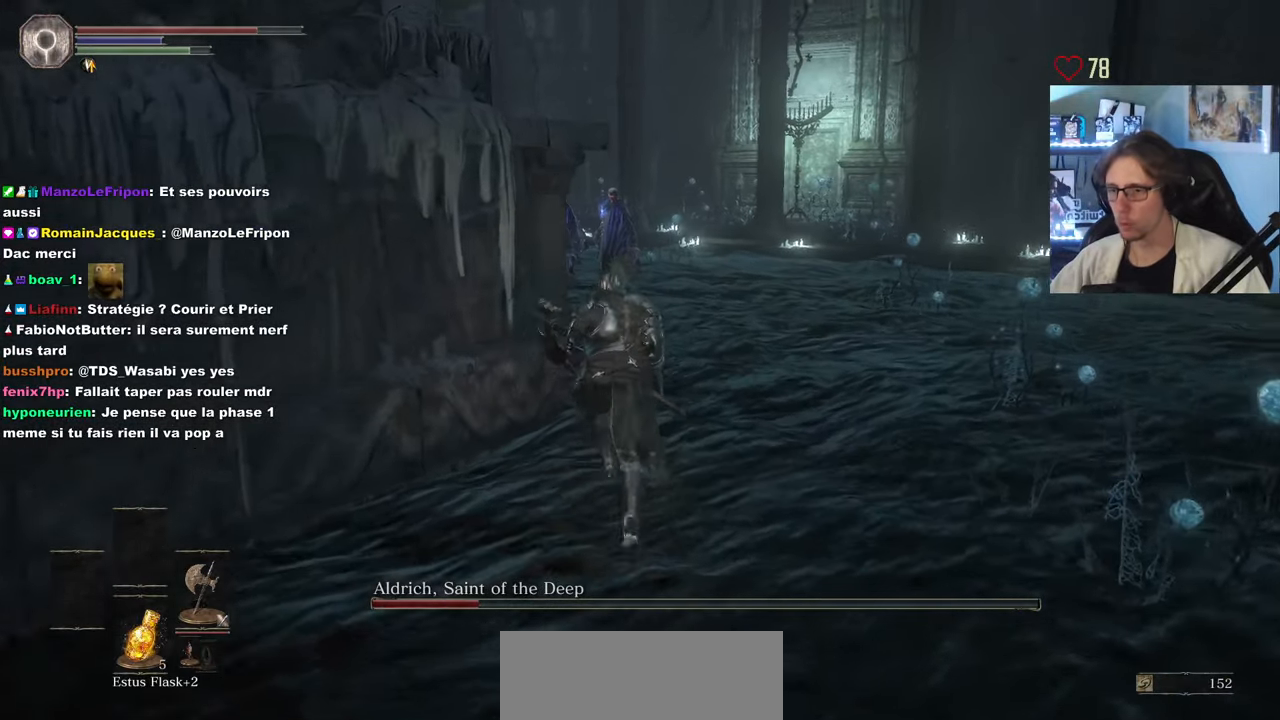
{"keys": ["space", "z"], "mouse": [], "events": []}
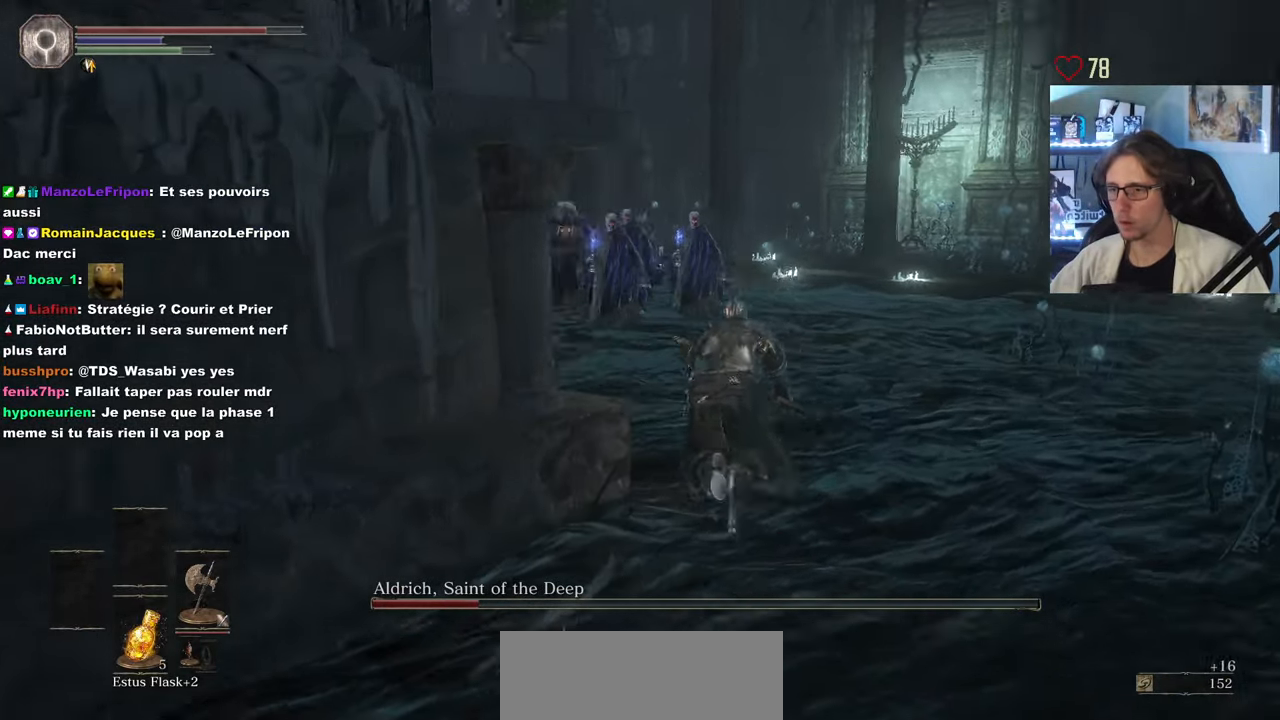
{"keys": ["space", "z"], "mouse": [], "events": []}
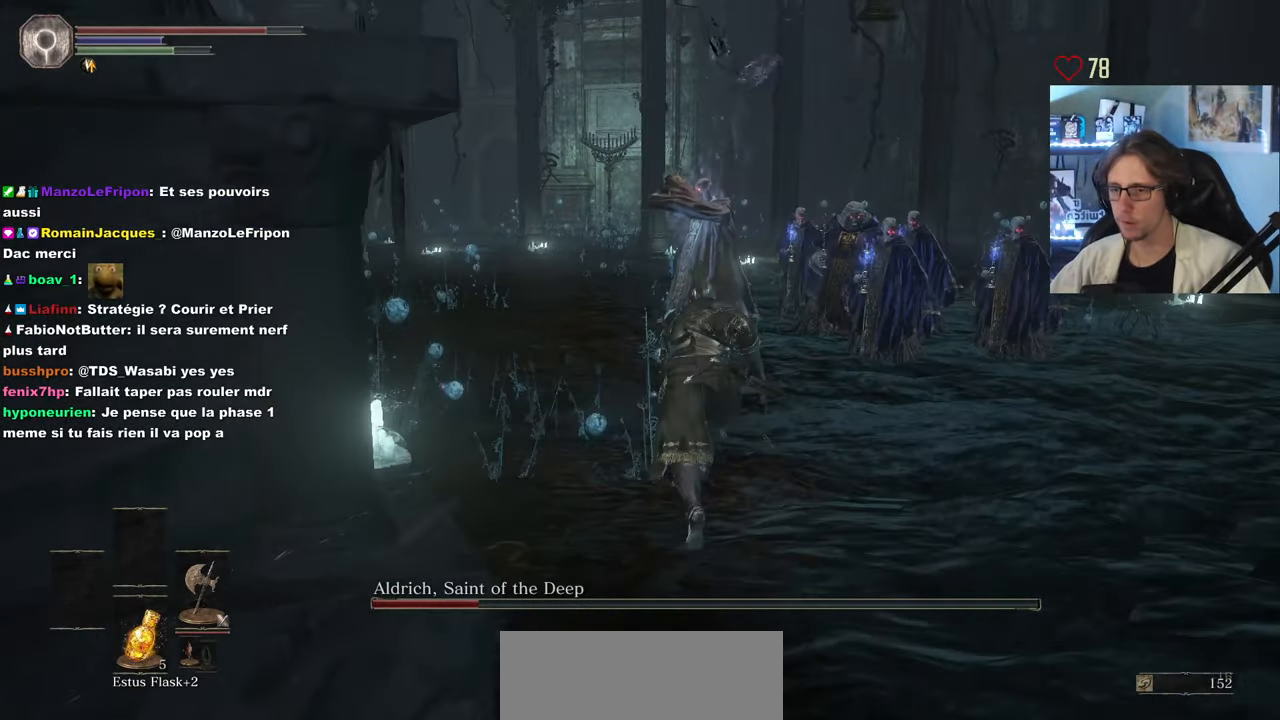
{"keys": ["q", "z"], "mouse": [], "events": [[167, "space", "up"], [317, "mouse_wheel", "down"], [400, "mouse_wheel", "up"], [500, "q", "down"]]}
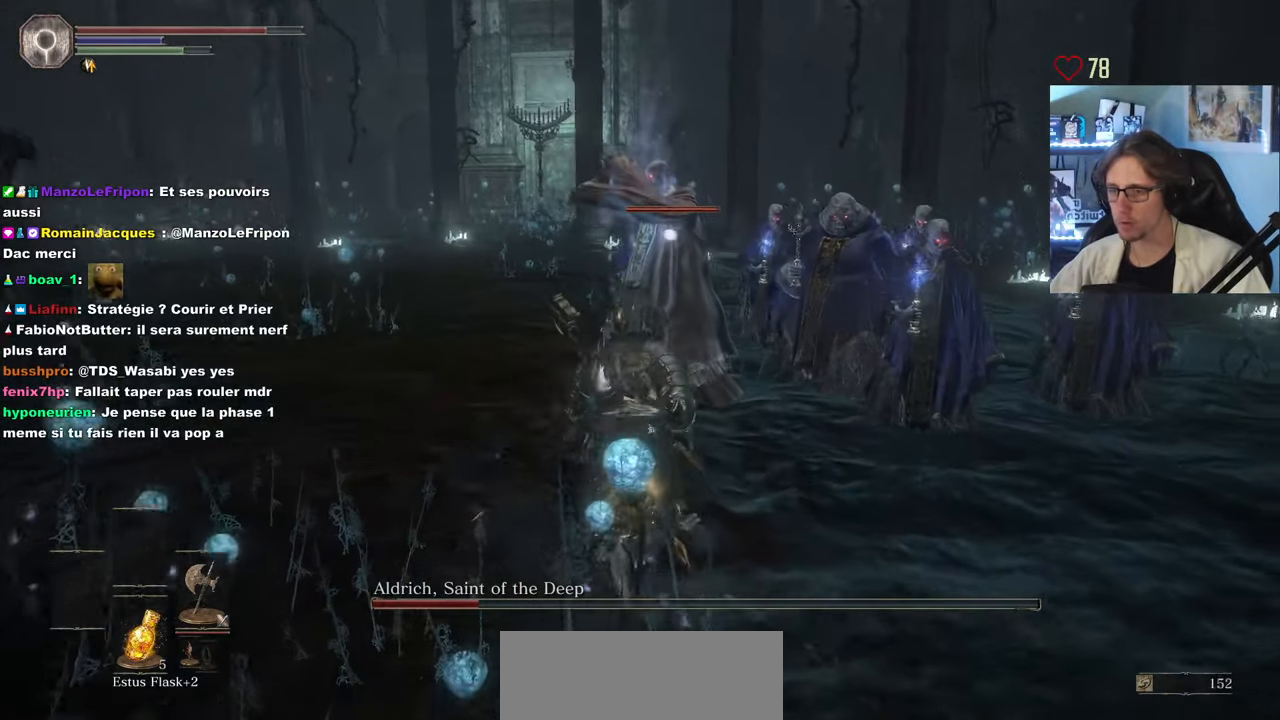
{"keys": ["z"], "mouse": [], "events": [[100, "q", "up"], [283, "mouse_left", "down"], [367, "mouse_left", "up"]]}
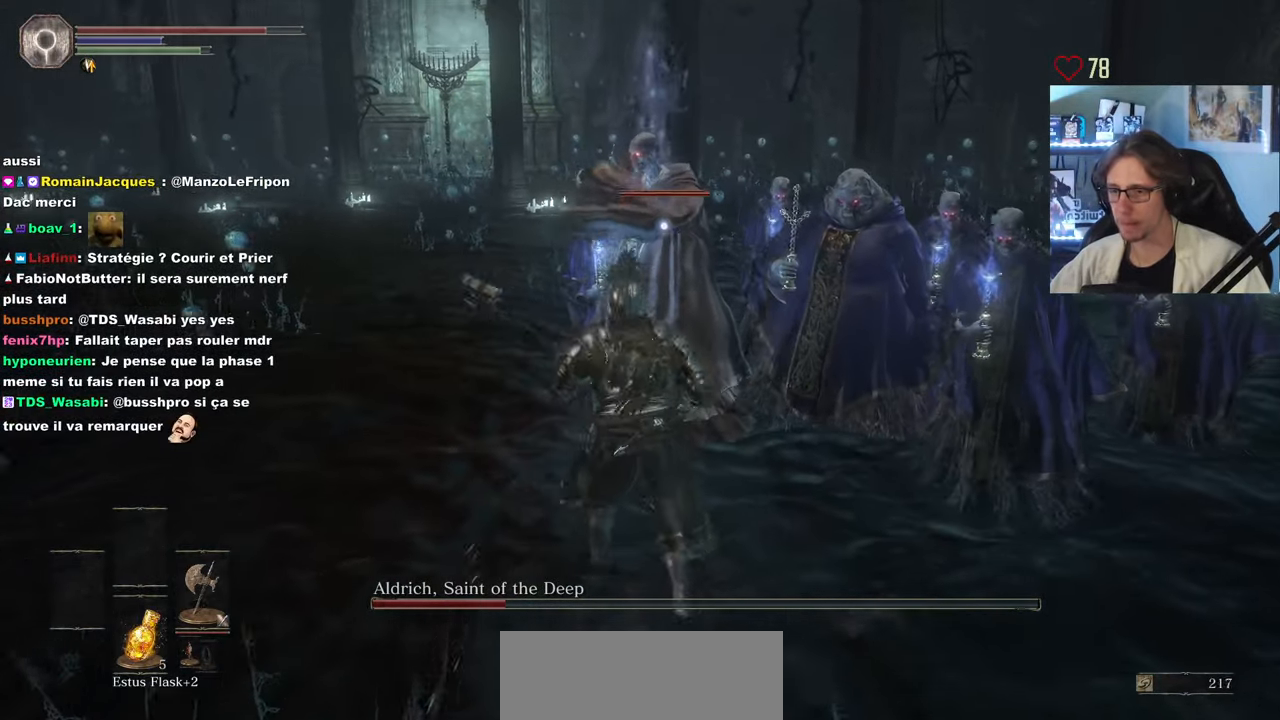
{"keys": ["z"], "mouse": ["left"], "events": [[17, "mouse_left", "down"], [100, "mouse_left", "up"], [250, "mouse_left", "down"], [350, "mouse_left", "up"], [433, "mouse_left", "down"]]}
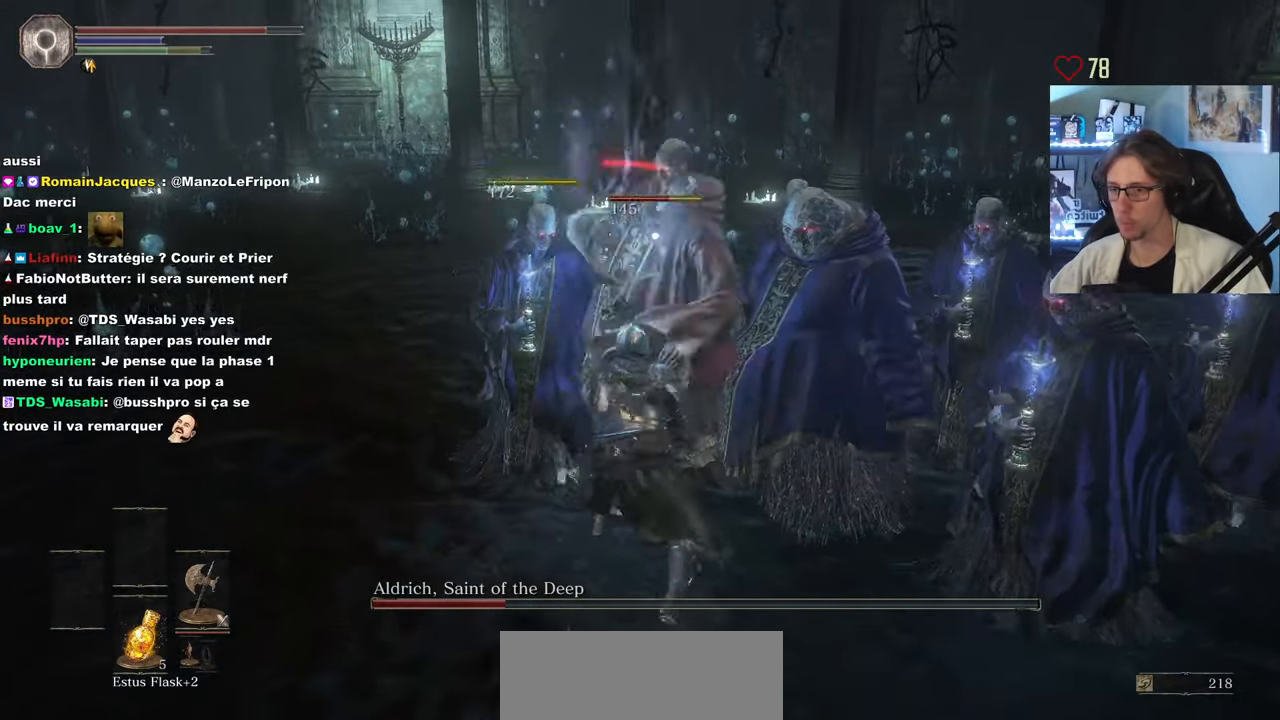
{"keys": ["z"], "mouse": ["left"], "events": [[83, "mouse_left", "up"], [167, "mouse_left", "down"], [267, "mouse_left", "up"], [367, "mouse_left", "down"]]}
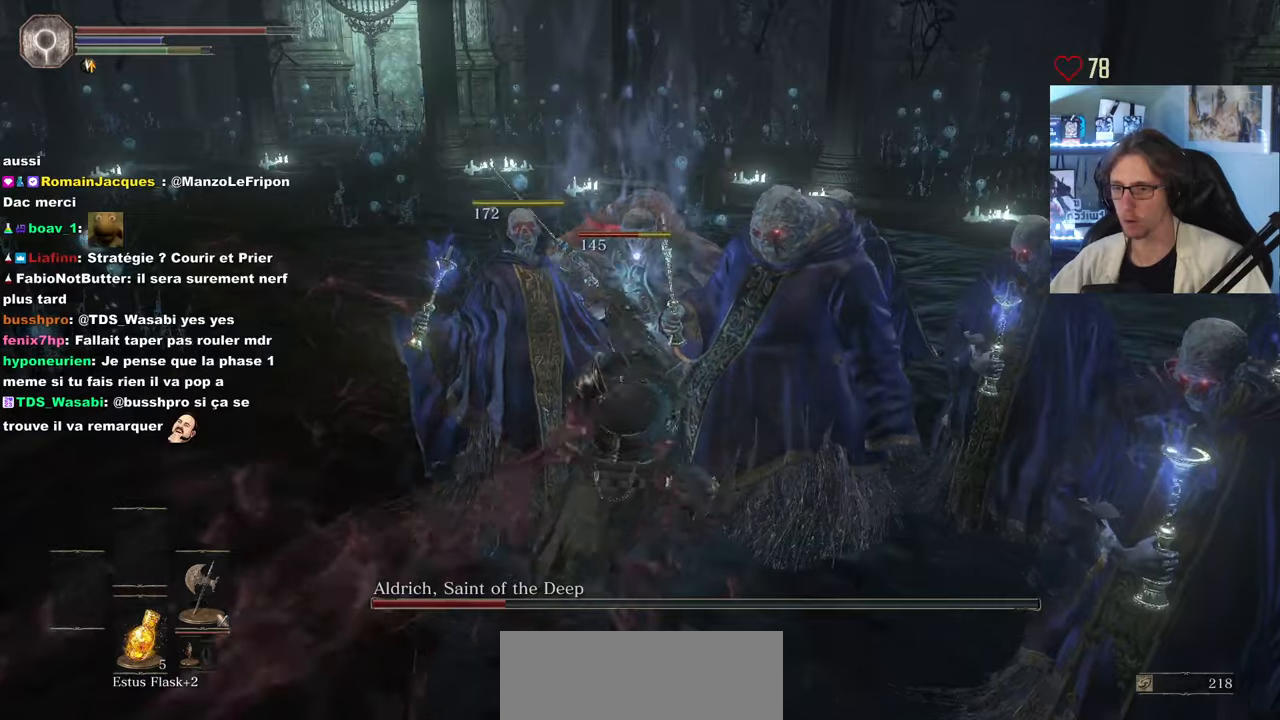
{"keys": ["z"], "mouse": [], "events": [[16, "mouse_left", "up"]]}
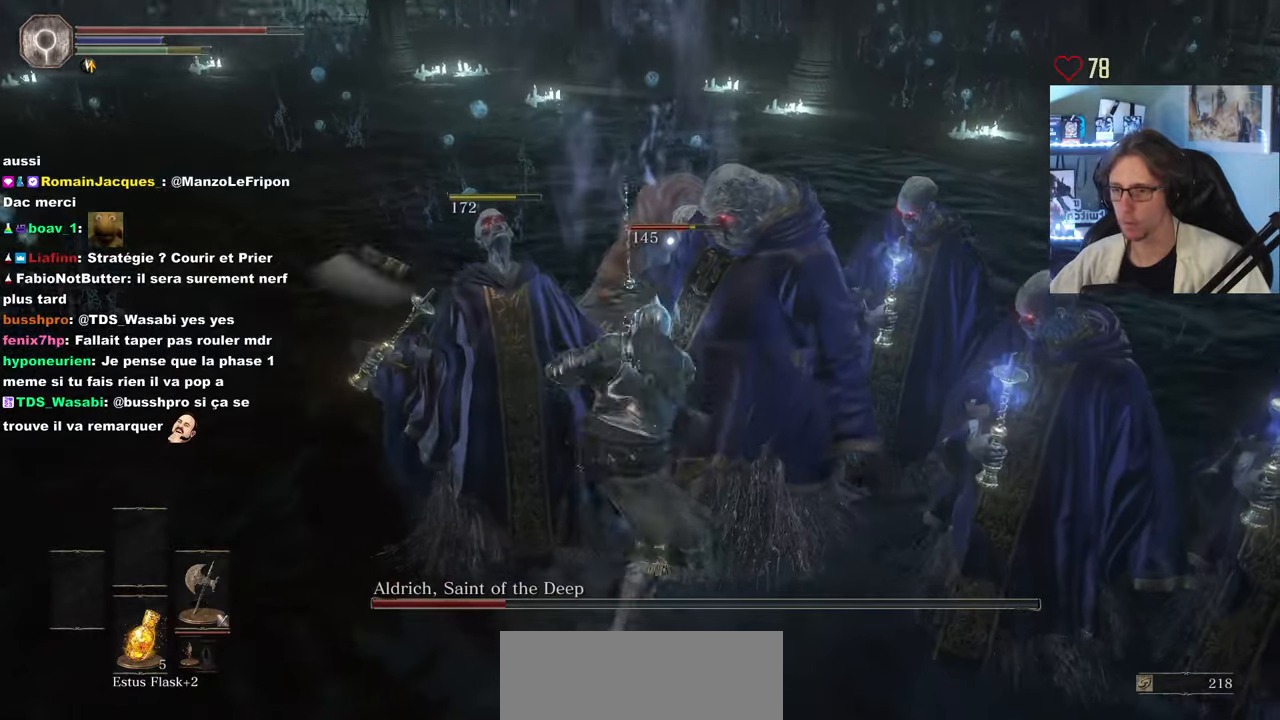
{"keys": ["z"], "mouse": [], "events": [[133, "mouse_left", "down"], [216, "mouse_left", "up"], [316, "mouse_left", "down"], [450, "mouse_left", "up"]]}
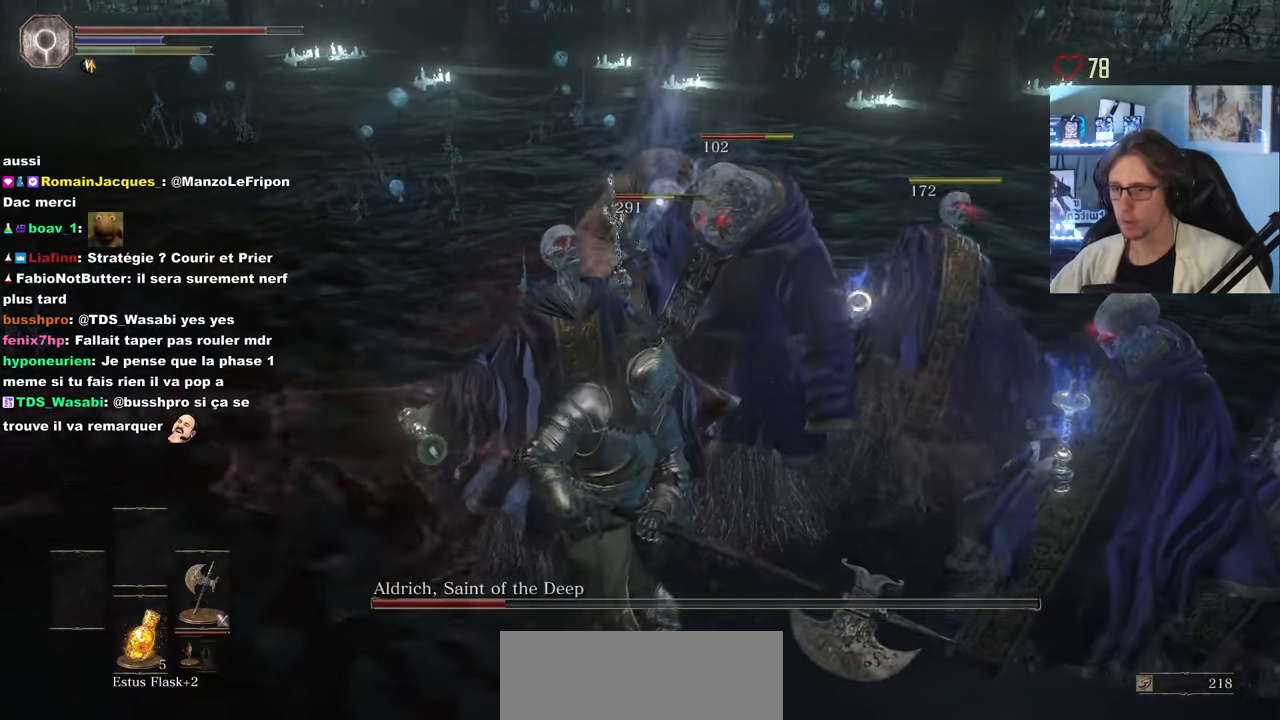
{"keys": ["z"], "mouse": [], "events": []}
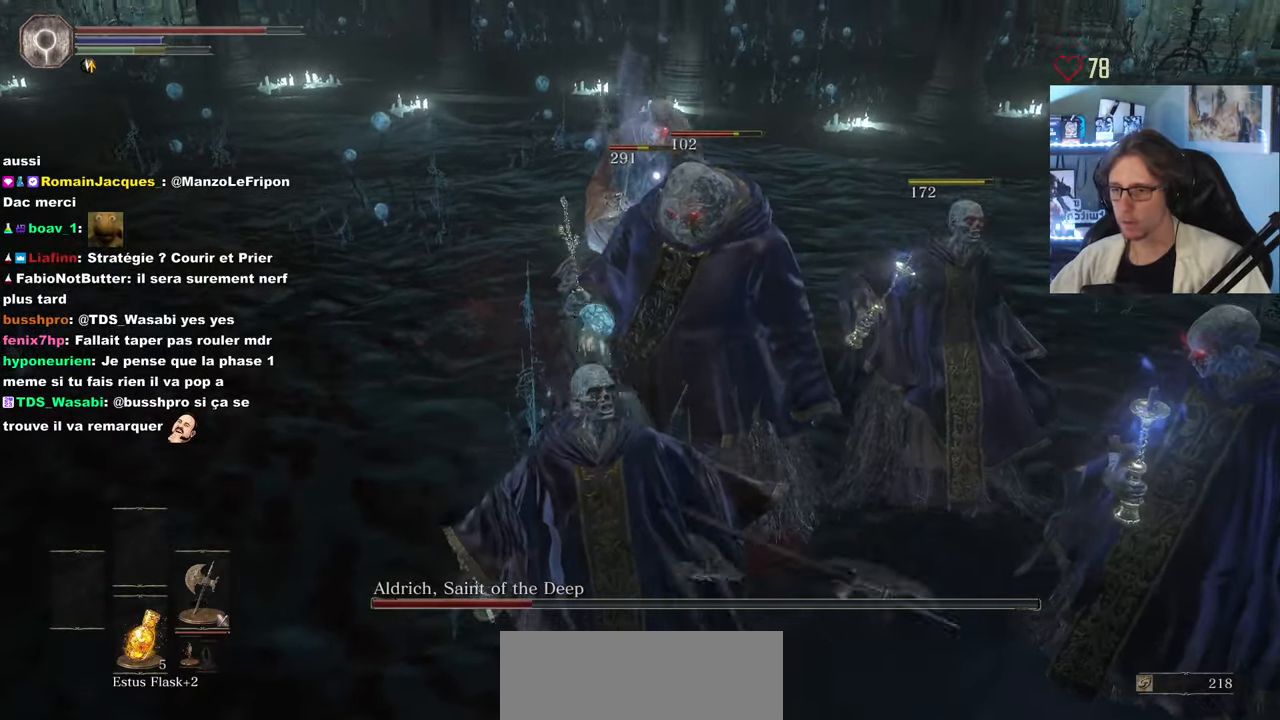
{"keys": ["q", "z"], "mouse": [], "events": [[300, "mouse_wheel", "down"], [483, "mouse_wheel", "up"], [483, "q", "down"]]}
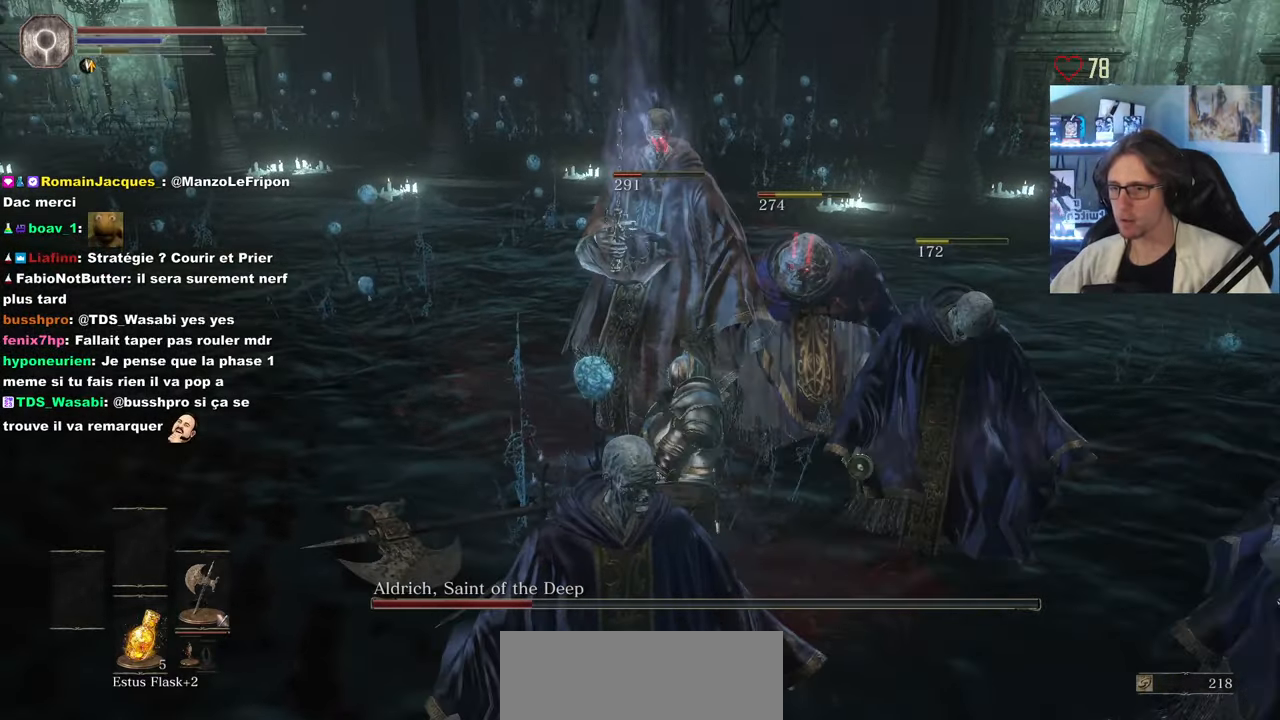
{"keys": ["q", "z"], "mouse": [], "events": []}
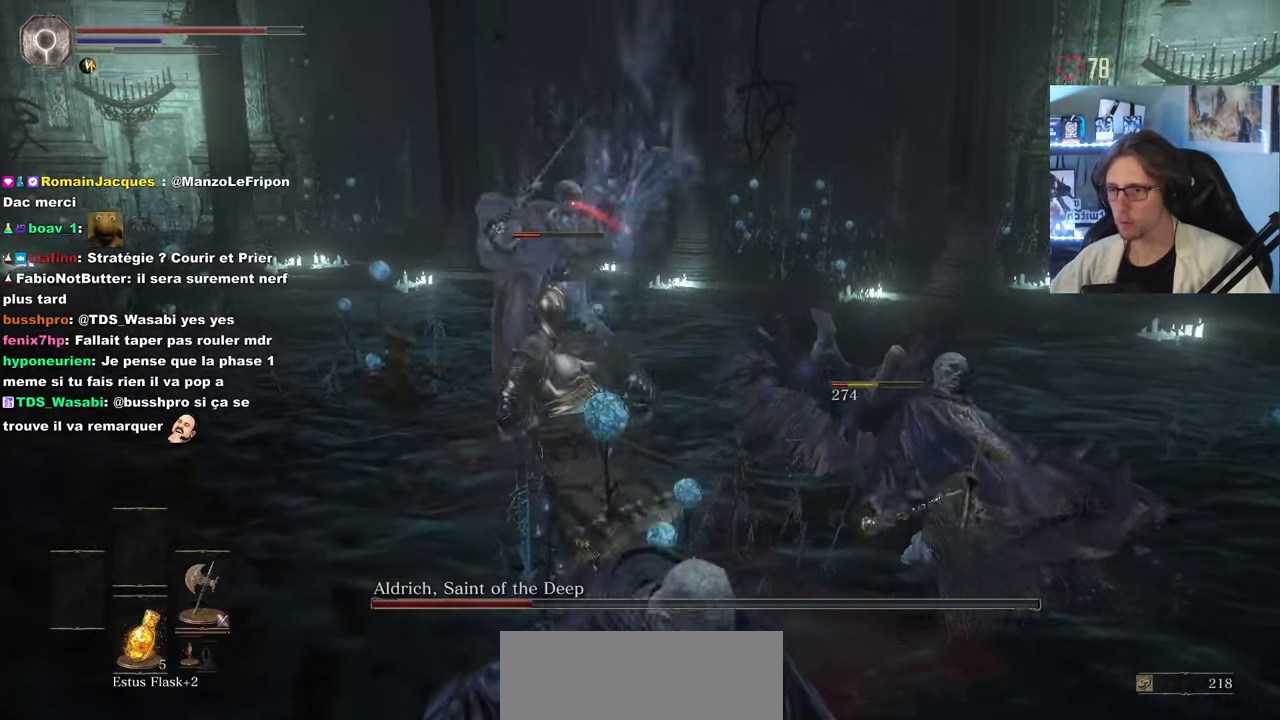
{"keys": ["z"], "mouse": [], "events": [[133, "mouse_left", "down"], [133, "q", "up"], [283, "mouse_left", "up"]]}
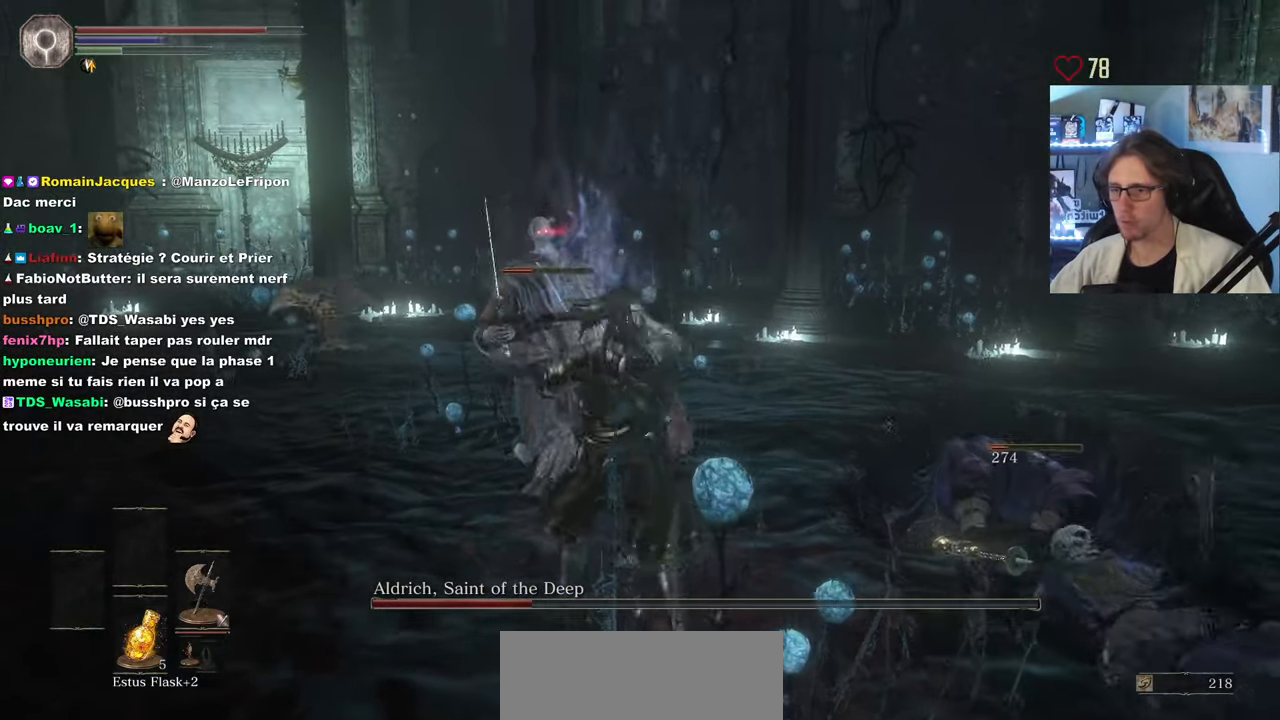
{"keys": ["q", "z"], "mouse": ["wheel"], "events": [[300, "q", "down"], [400, "mouse_wheel", "down"]]}
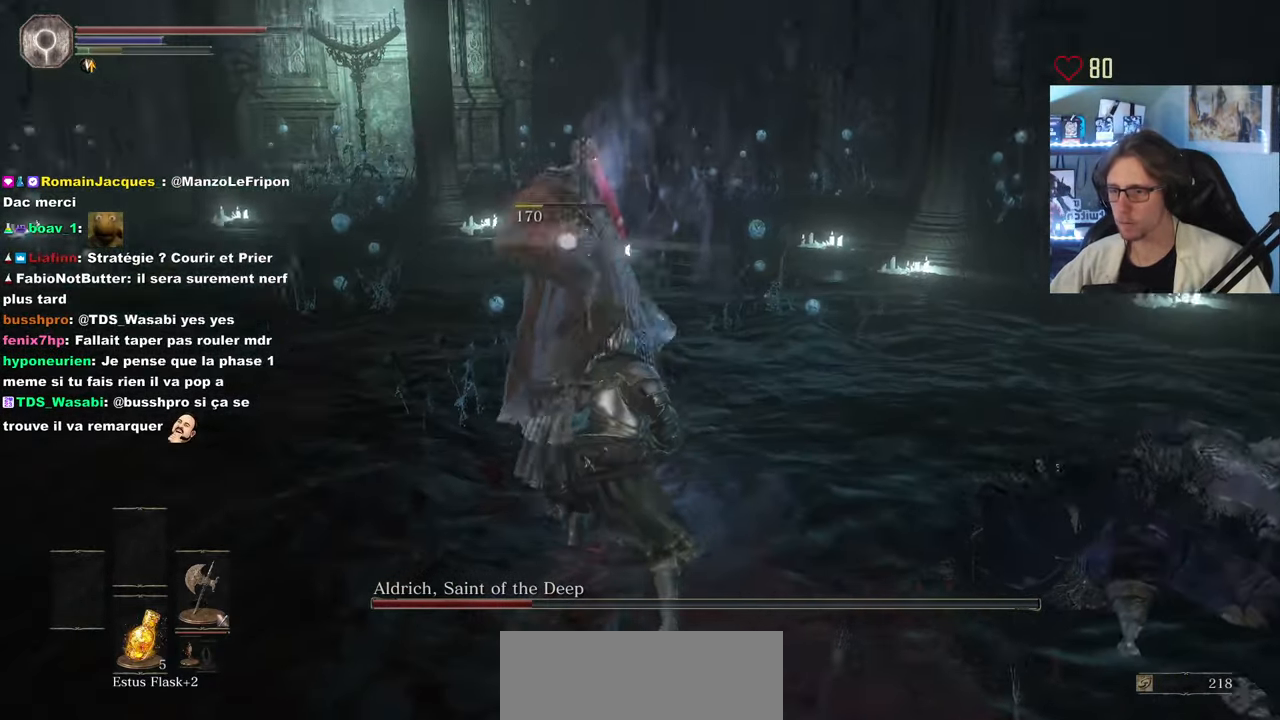
{"keys": ["q", "z"], "mouse": [], "events": [[33, "mouse_wheel", "up"], [83, "mouse_wheel", "down"], [216, "mouse_wheel", "up"]]}
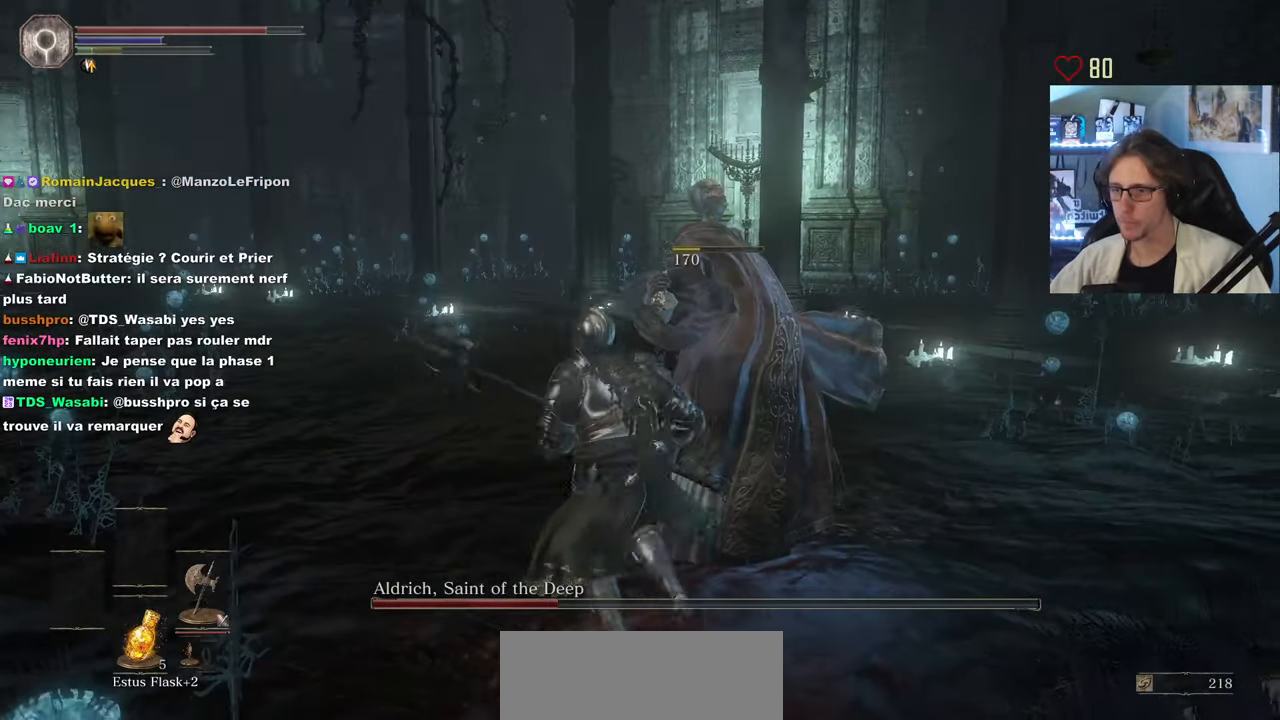
{"keys": ["z"], "mouse": [], "events": [[333, "q", "up"]]}